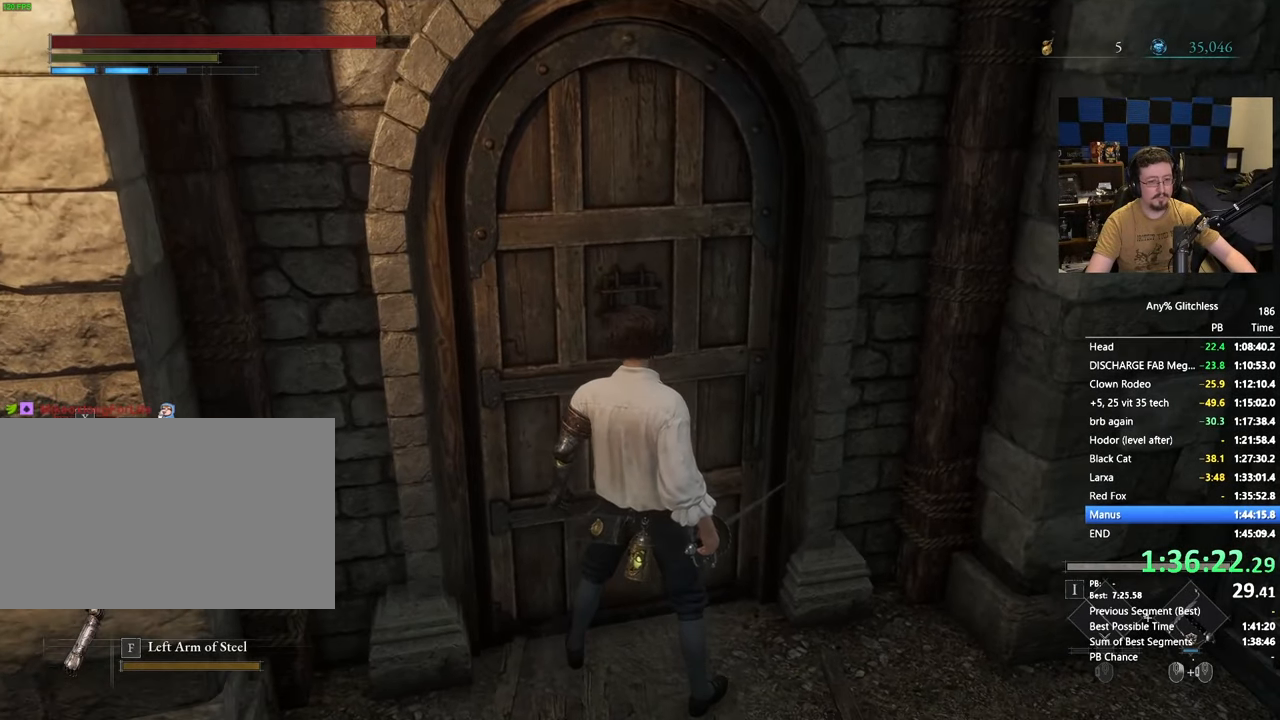
Gameplay with keyboard and mouse; each line is a JSON object with the keys and mouse buttons held at the frame after it. "events" lists presses ("down") and releases ("up") of "1", "3", "4", "5", "a", "alt", "c", "caps_lock", "ctrl", "d", "e", "f", "g", "r", "s", "shift", "space", "t", "tab", "v", "w", "x" and "mouse_wheel" between this image and that frame as [ms after this image, input, new state], when the widget could be followed in between. "mouse_wheel" = the "wheel" button of the "mouse" list. No other keys are recorded. "wheel" means that the mouse wheel is clicked or scrolled. Not read: mouse_move.
{"keys": ["w"], "mouse": [], "events": [[350, "d", "down"], [433, "d", "up"], [433, "w", "down"]]}
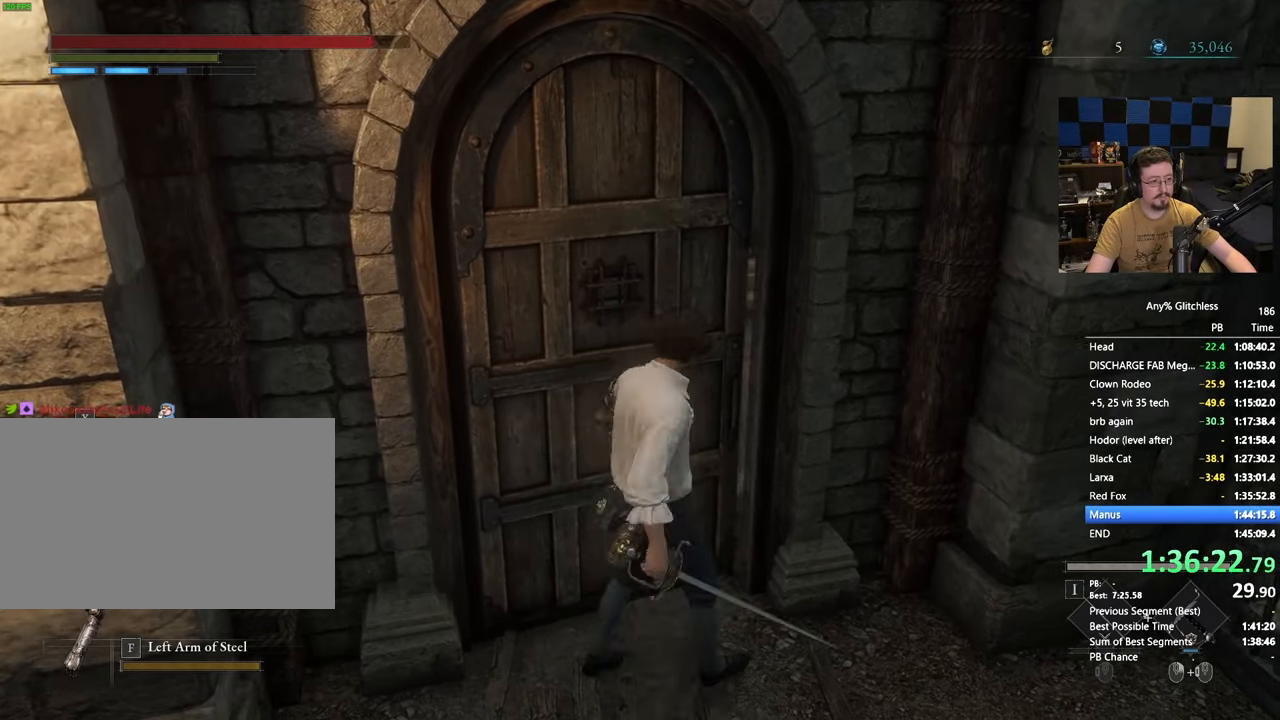
{"keys": ["w"], "mouse": [], "events": []}
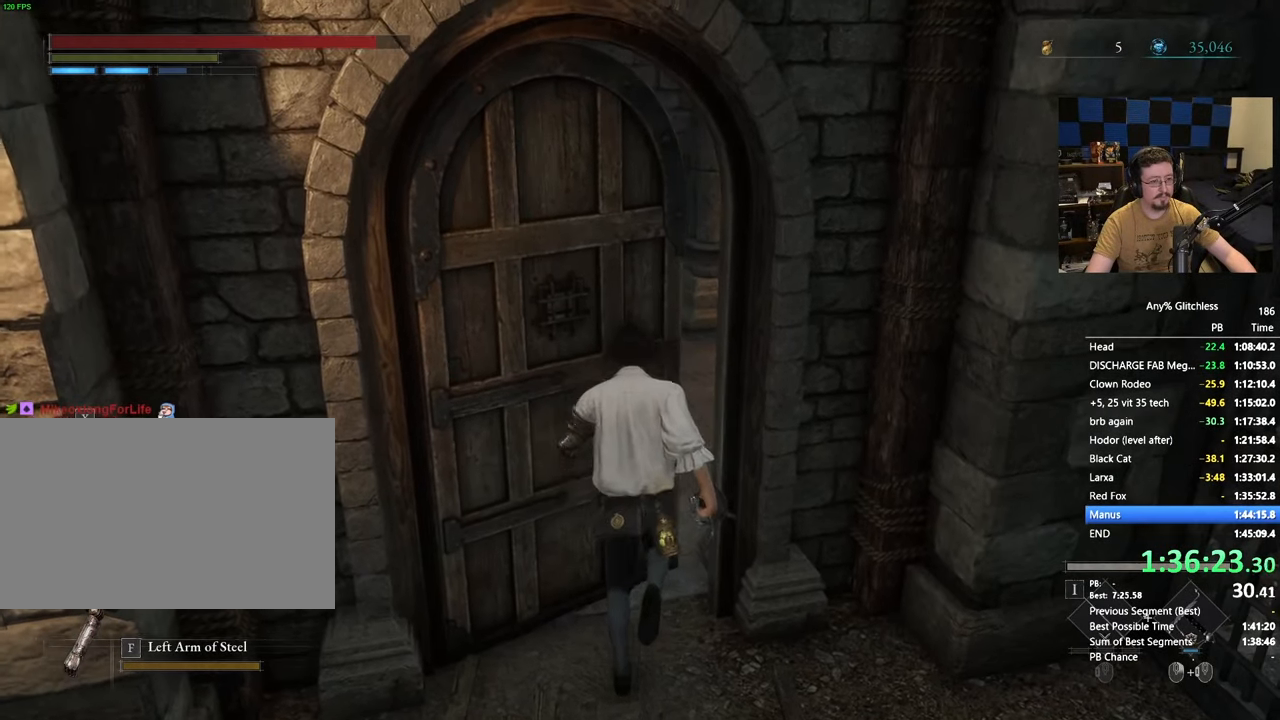
{"keys": ["space", "w"], "mouse": [], "events": [[367, "space", "down"]]}
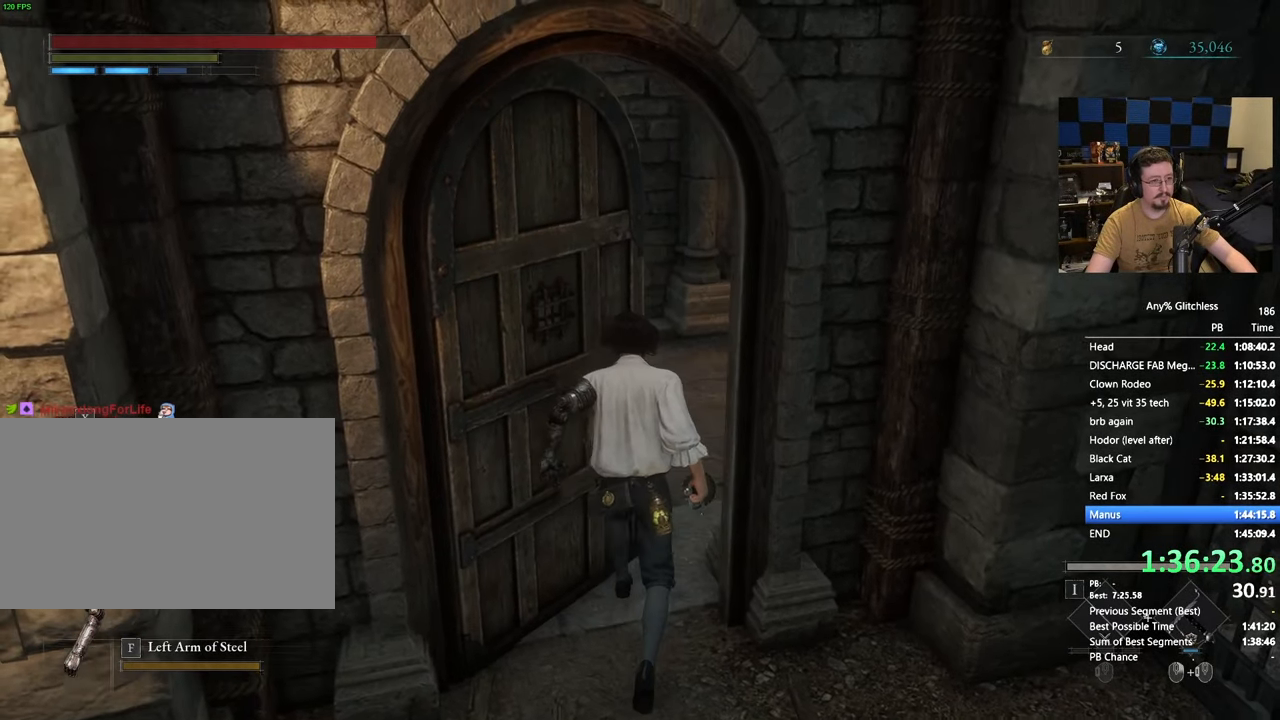
{"keys": ["space", "w"], "mouse": [], "events": []}
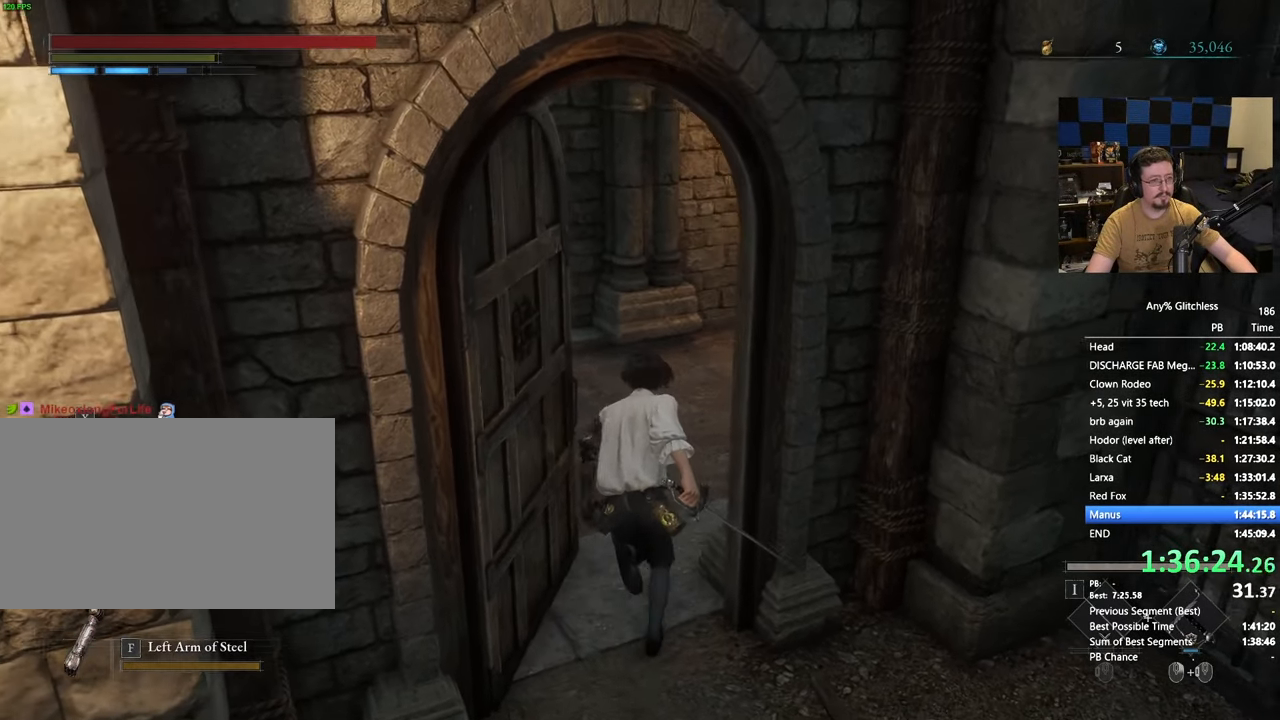
{"keys": ["space", "w"], "mouse": []}
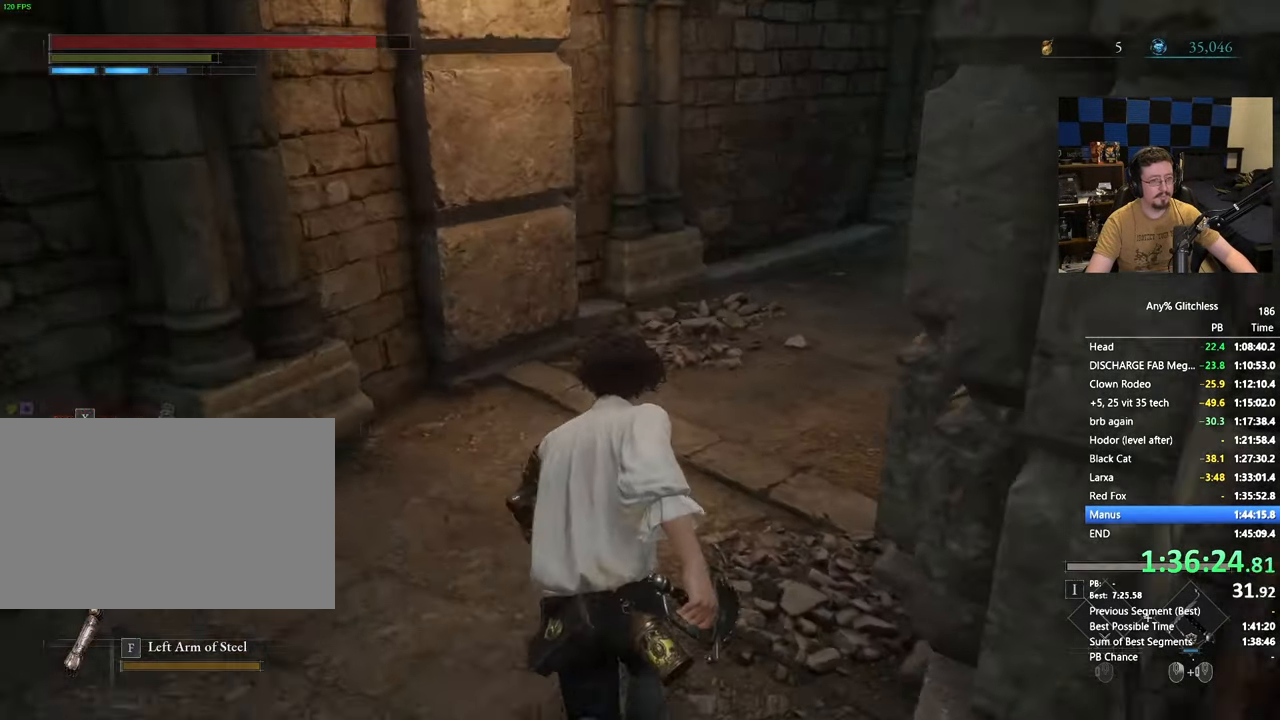
{"keys": ["space", "w"], "mouse": [], "events": []}
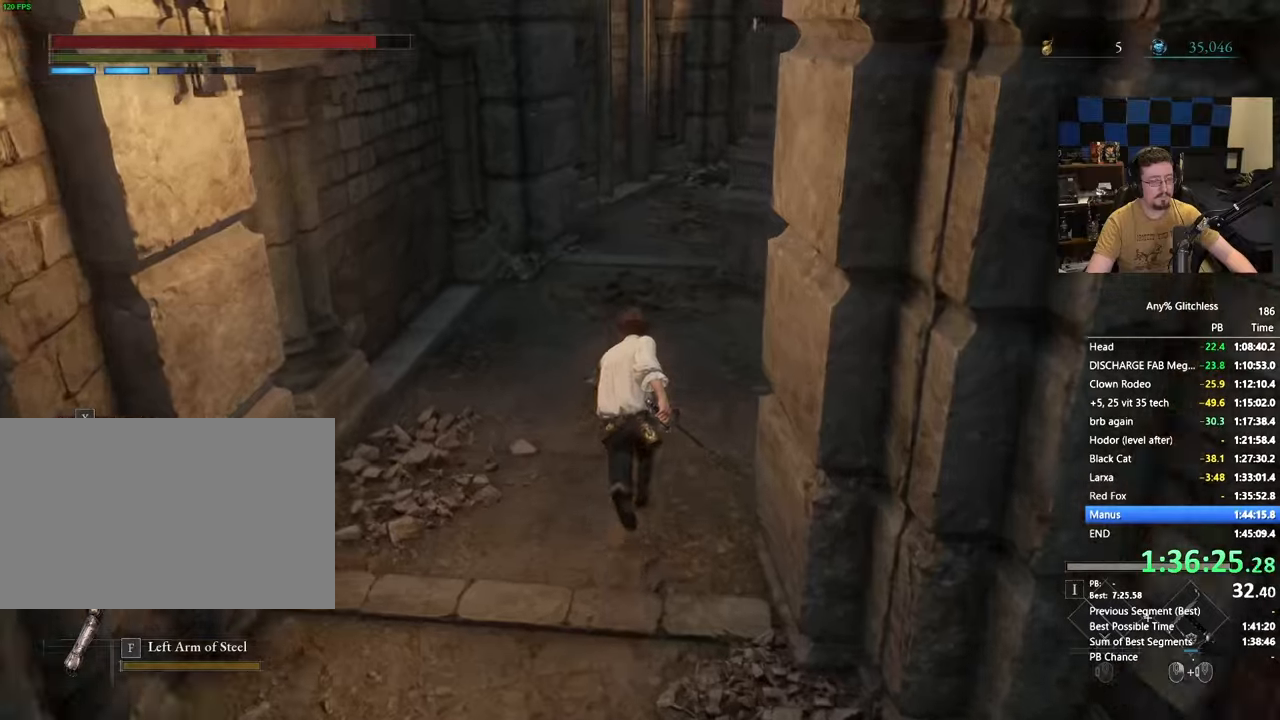
{"keys": ["space", "w"], "mouse": [], "events": []}
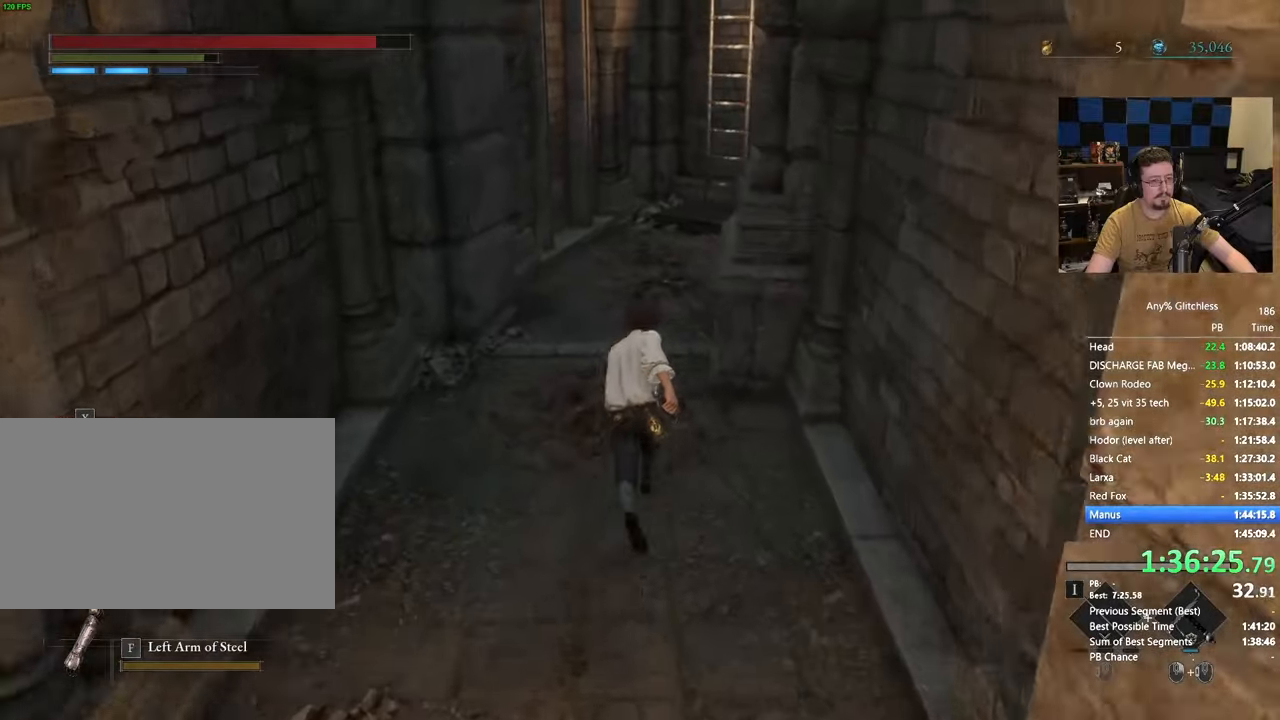
{"keys": ["space", "w"], "mouse": [], "events": []}
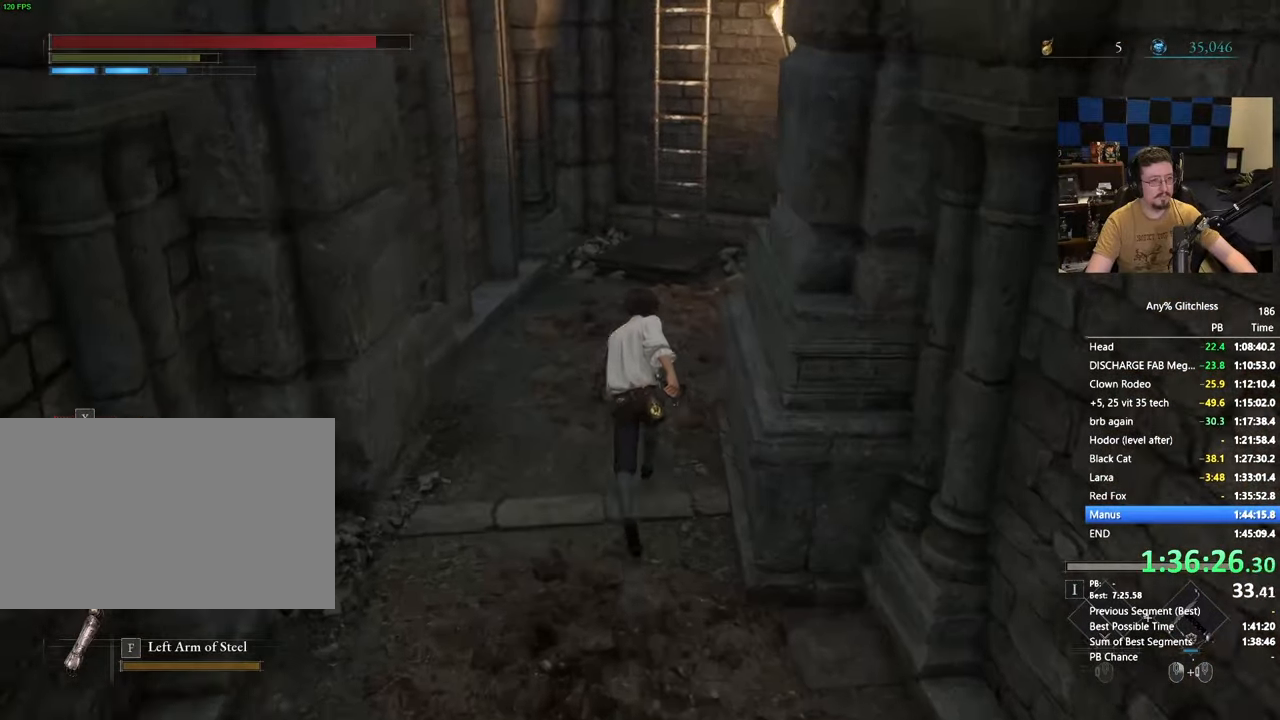
{"keys": ["space", "w"], "mouse": [], "events": []}
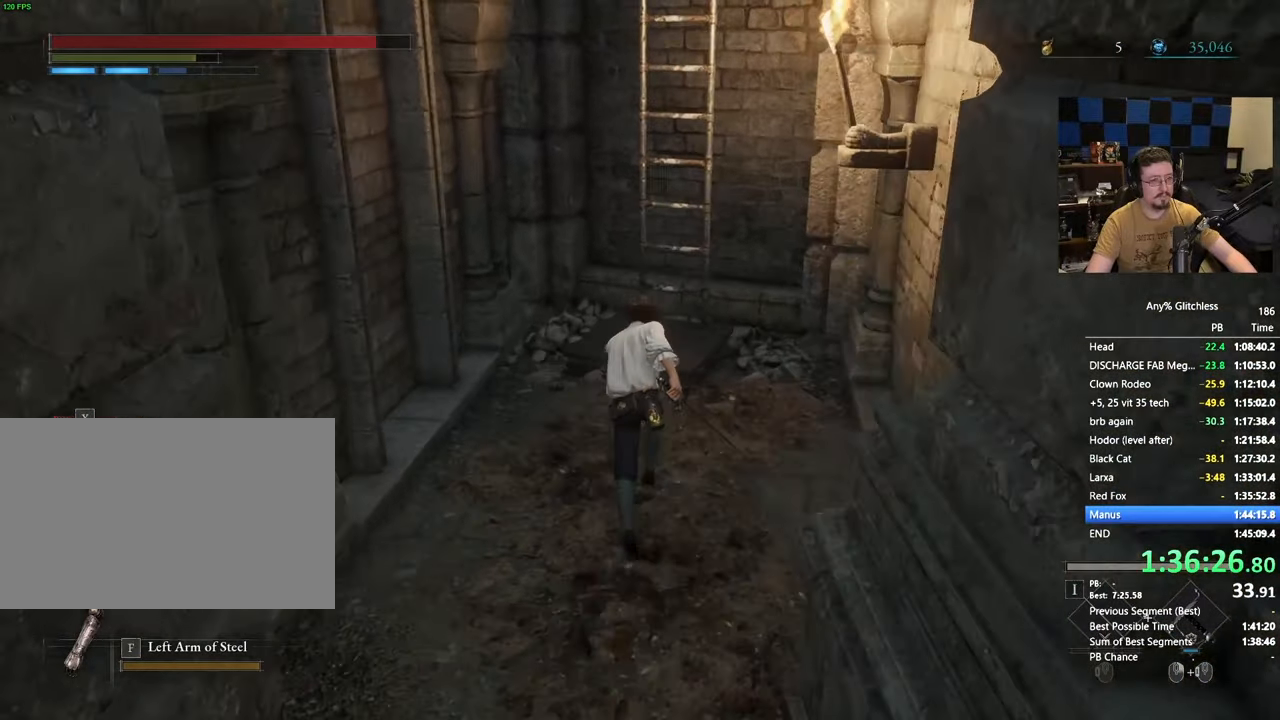
{"keys": ["e", "w"], "mouse": [], "events": [[433, "space", "up"], [483, "e", "down"]]}
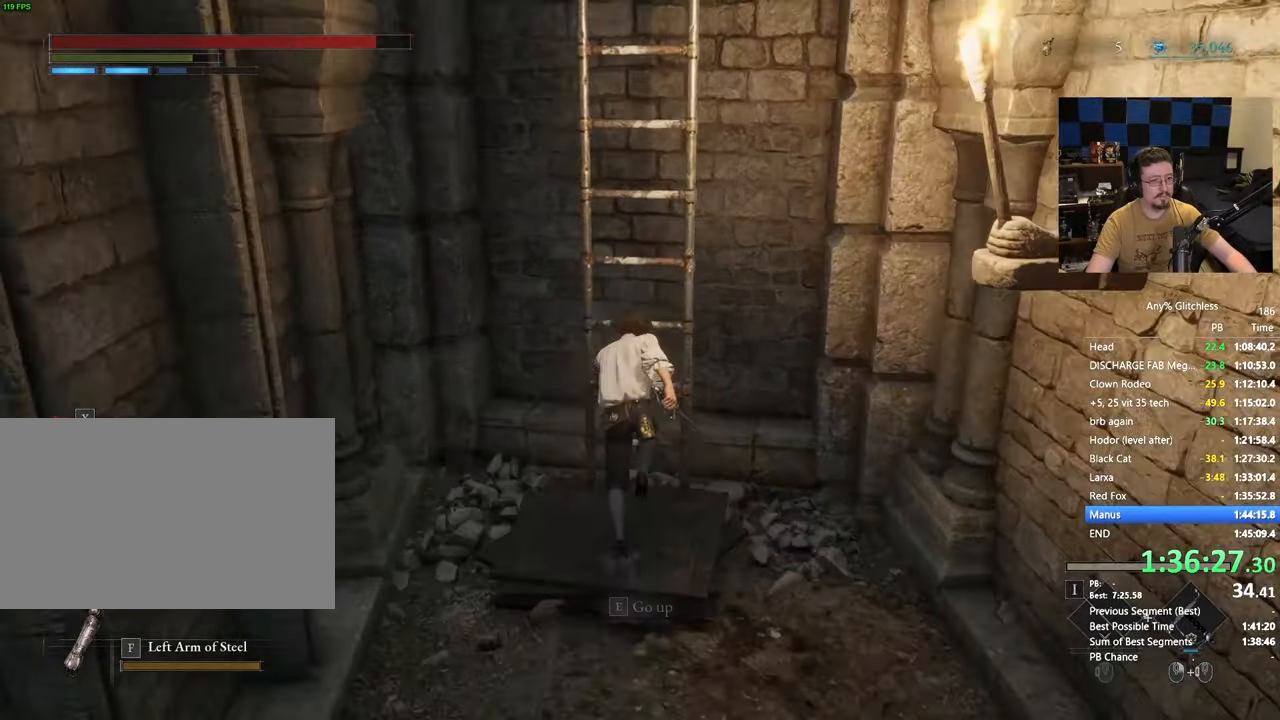
{"keys": ["space", "w"], "mouse": [], "events": [[83, "e", "up"], [500, "space", "down"]]}
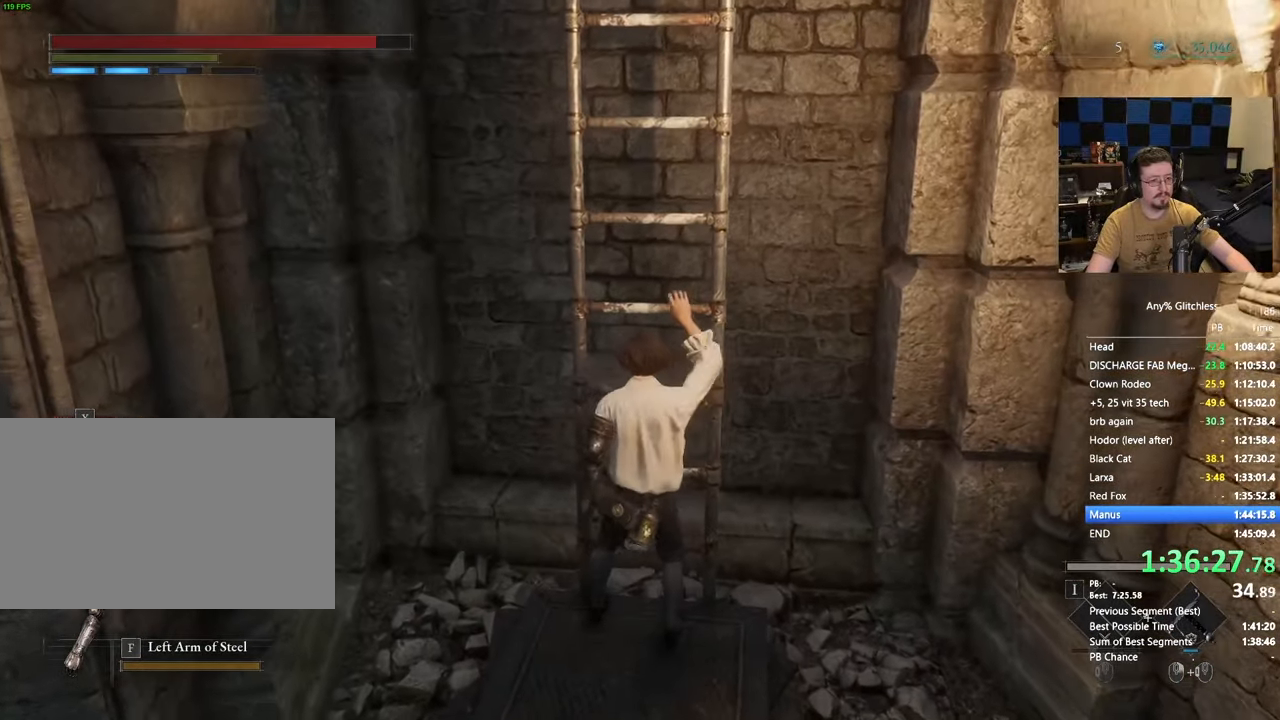
{"keys": ["space", "w"], "mouse": [], "events": []}
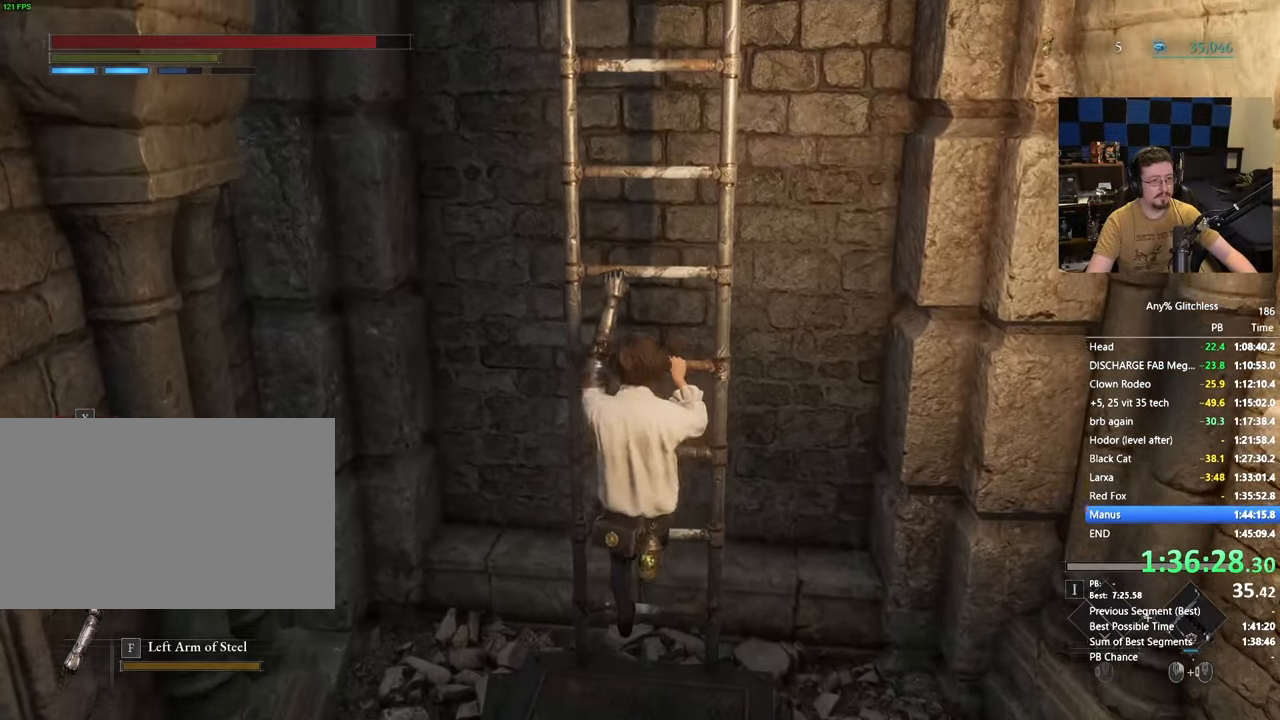
{"keys": ["space", "w"], "mouse": [], "events": []}
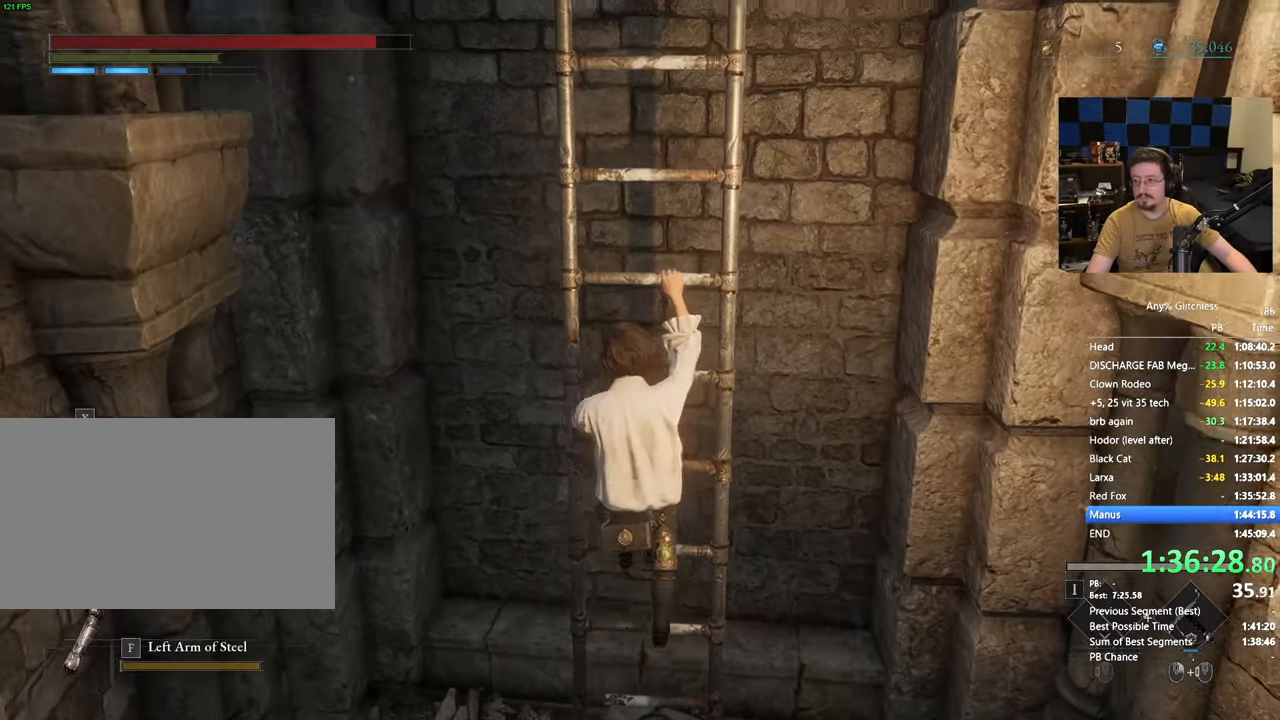
{"keys": ["space", "w"], "mouse": []}